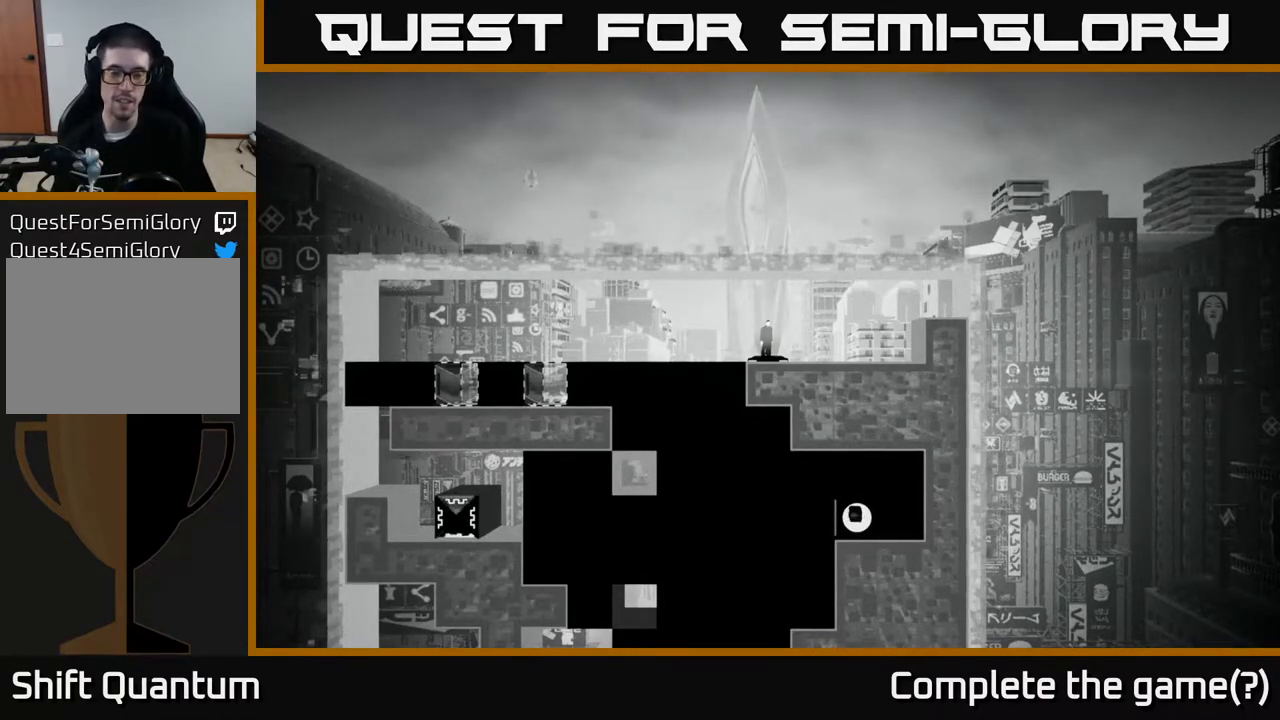
Gameplay with a controller (Xbox layout); each line is a JSON object with the inputs held at the frame after it. "events" lists button and stick changes between this image and that frame as [ms after this image, input, new state], when the widget could be followed in between.
{"buttons": [], "left_stick": "left", "right_stick": "center", "events": [[150, "left_stick", "left"]]}
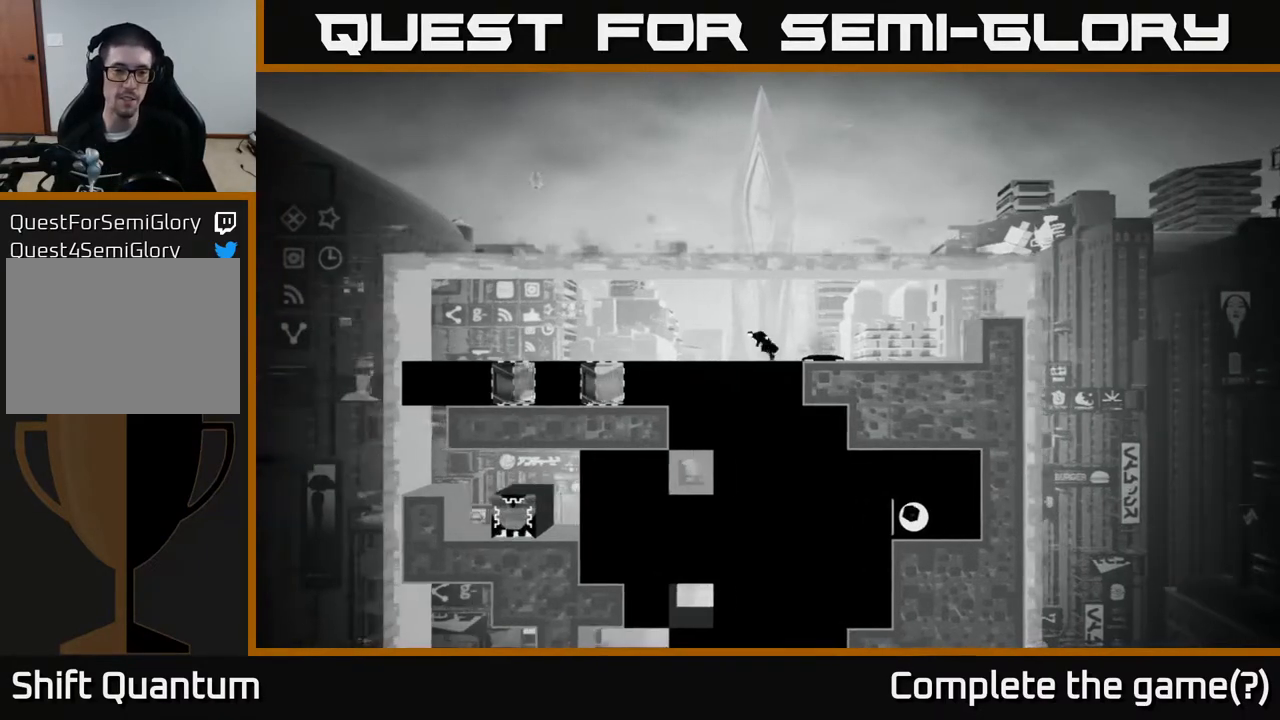
{"buttons": [], "left_stick": "center", "right_stick": "center", "events": [[417, "left_stick", "center"]]}
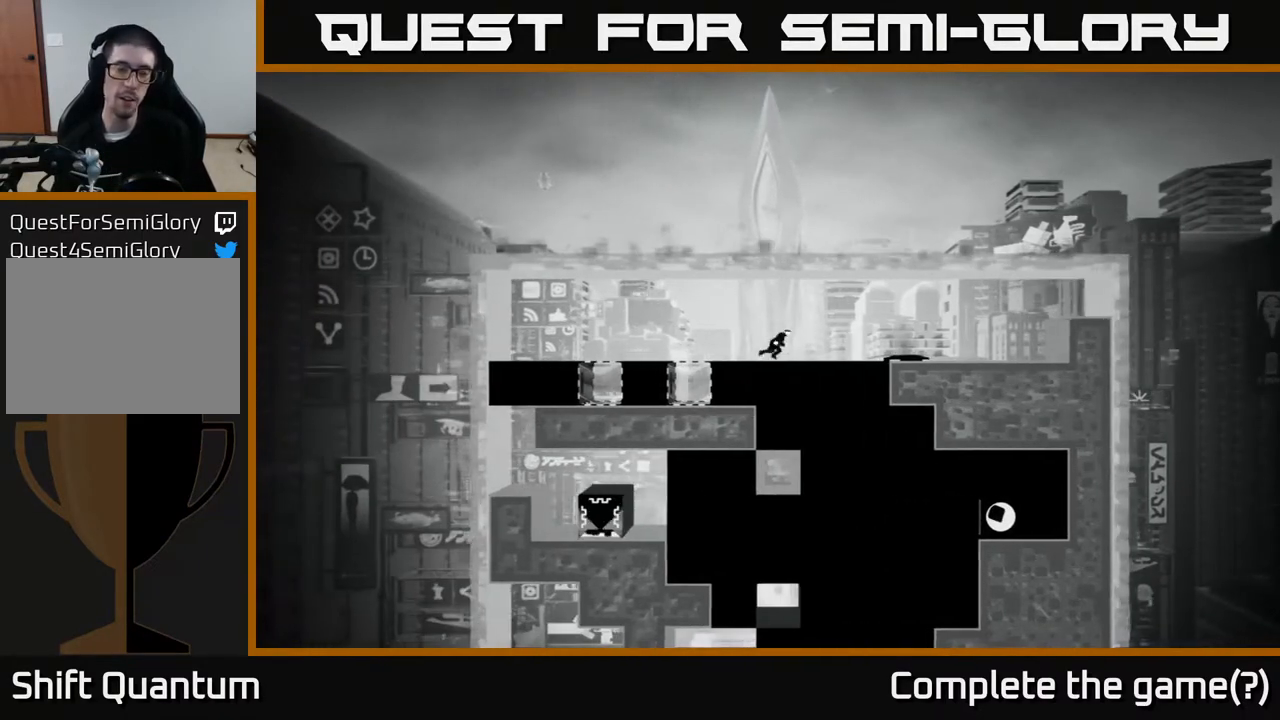
{"buttons": [], "left_stick": "center", "right_stick": "center", "events": []}
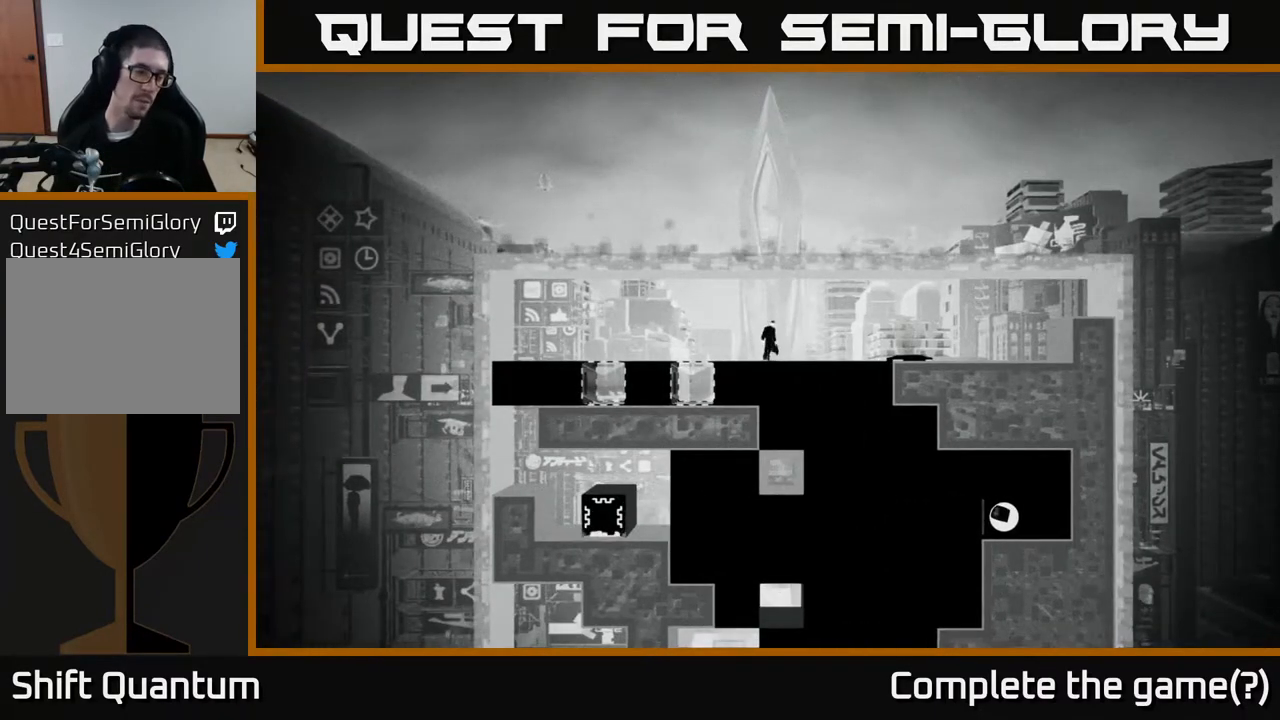
{"buttons": [], "left_stick": "center", "right_stick": "center", "events": []}
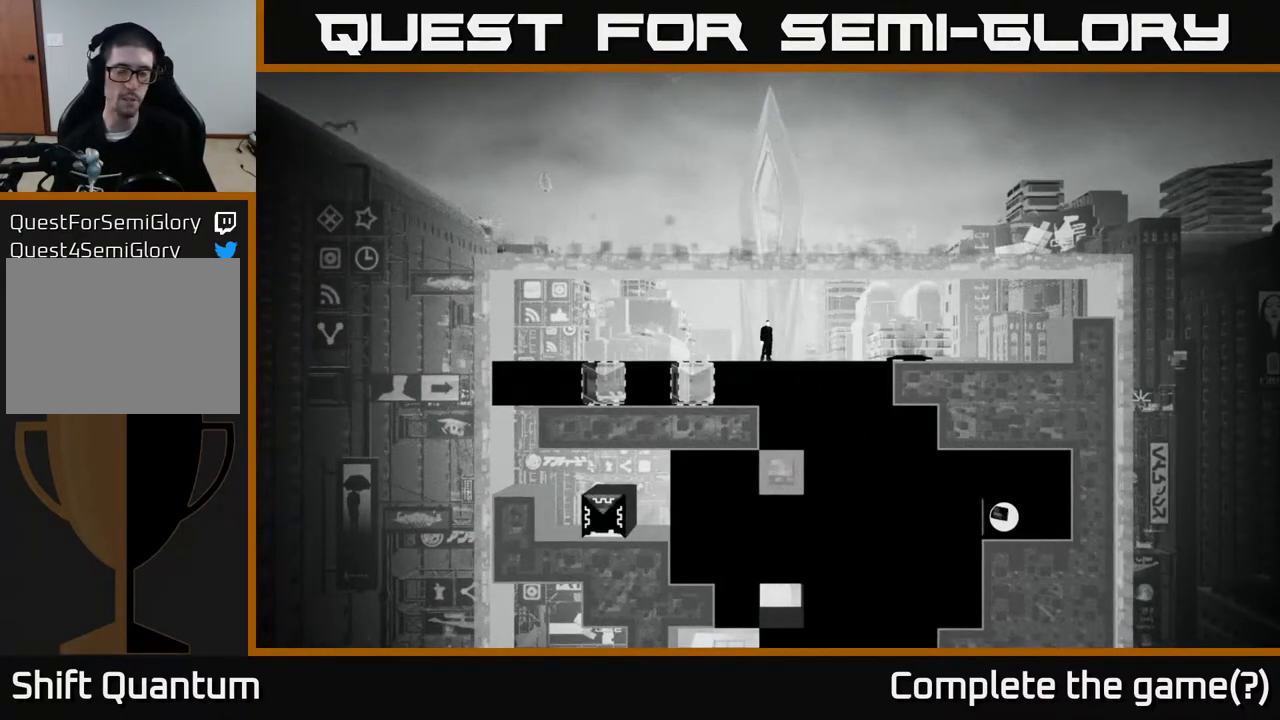
{"buttons": [], "left_stick": "center", "right_stick": "center", "events": [[317, "left_stick", "up-left"], [450, "left_stick", "center"]]}
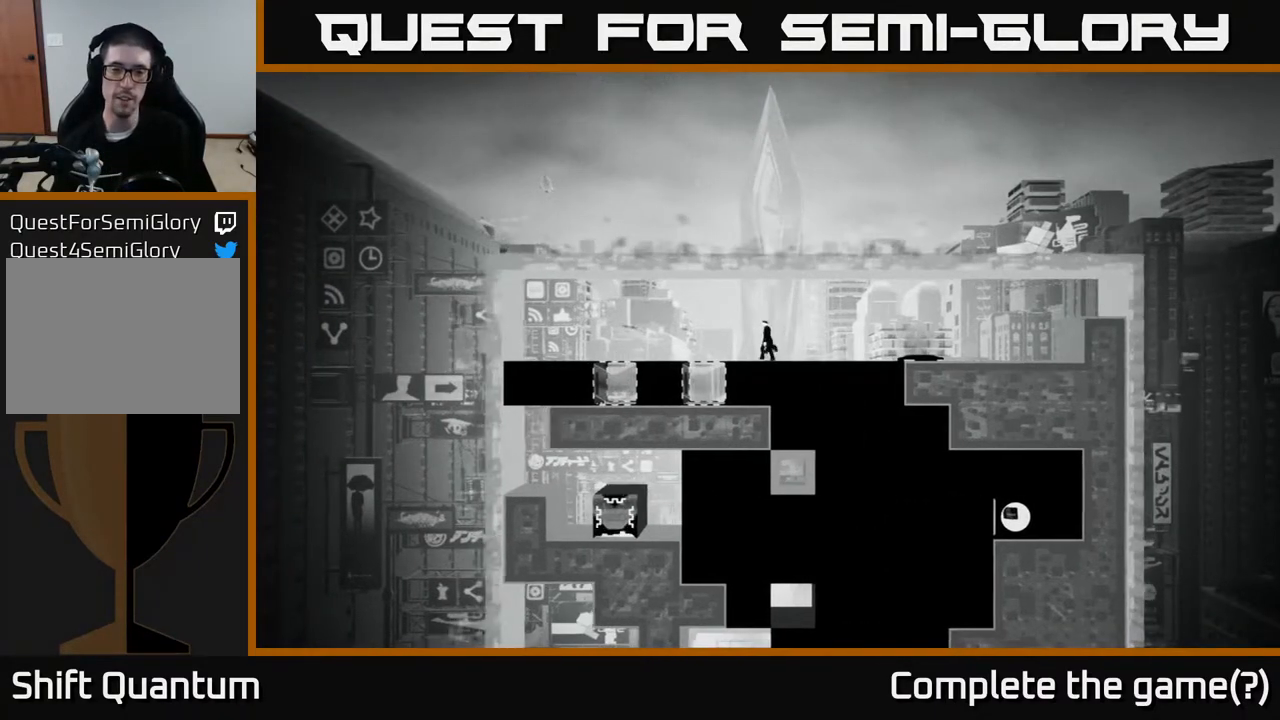
{"buttons": [], "left_stick": "left", "right_stick": "center", "events": [[450, "left_stick", "left"]]}
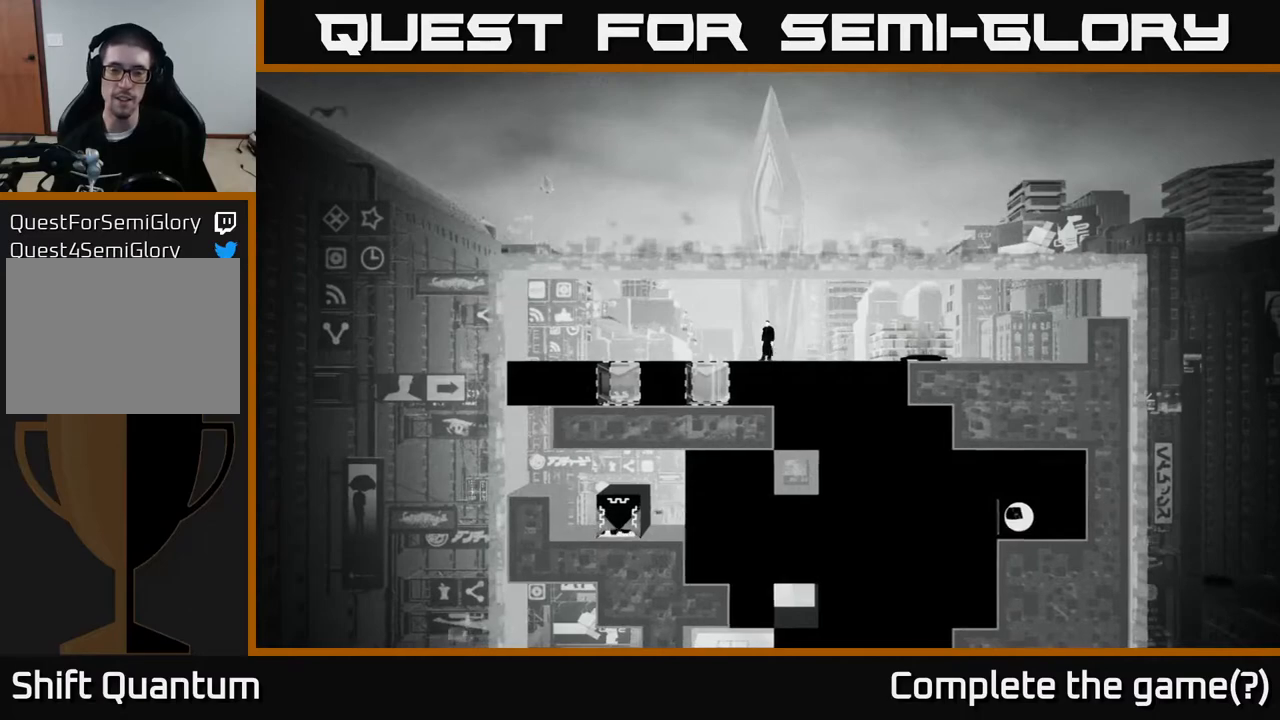
{"buttons": [], "left_stick": "left", "right_stick": "center", "events": [[117, "left_stick", "center"], [233, "A", "down"], [250, "left_stick", "left"], [450, "A", "up"]]}
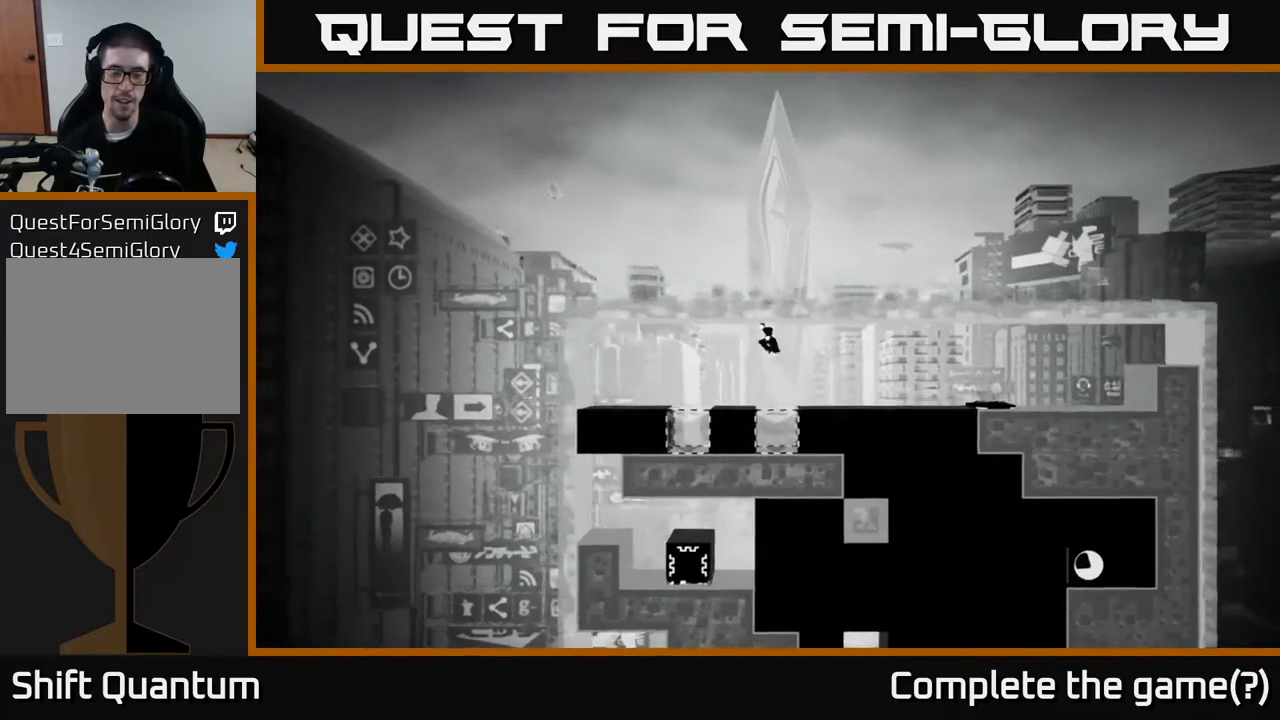
{"buttons": [], "left_stick": "center", "right_stick": "center", "events": [[183, "left_stick", "center"], [250, "left_stick", "right"], [350, "left_stick", "center"]]}
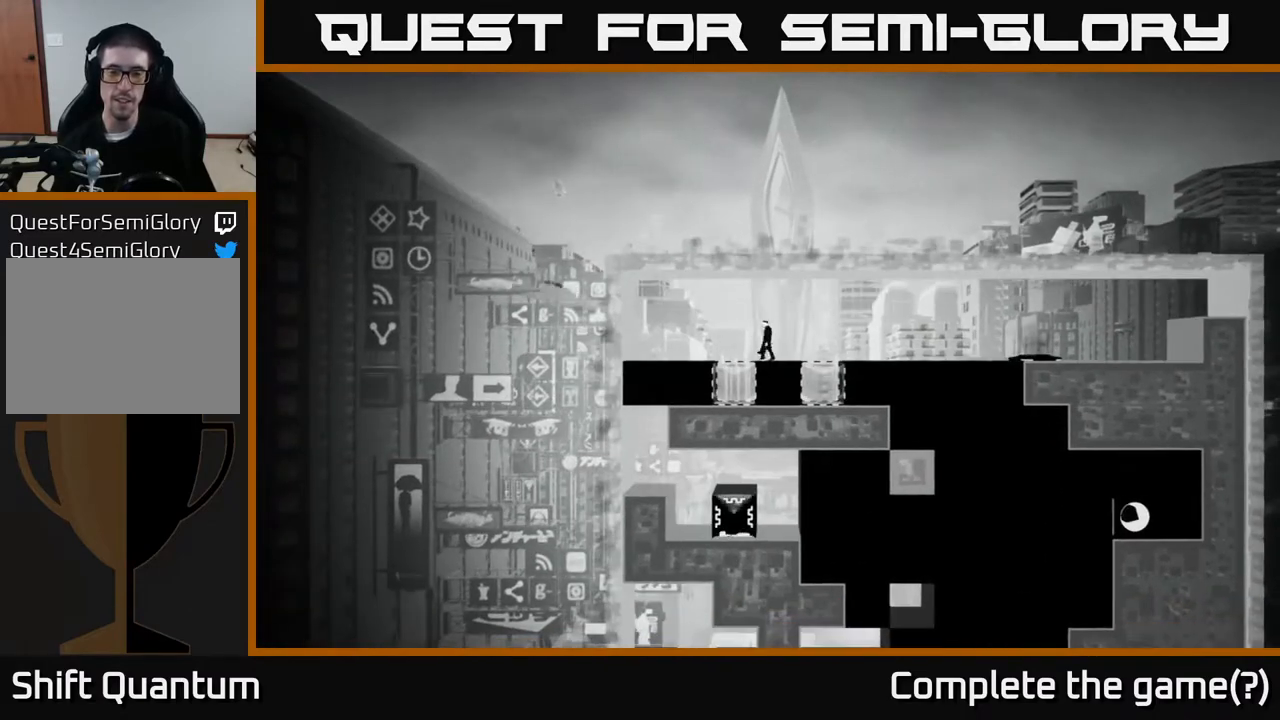
{"buttons": [], "left_stick": "center", "right_stick": "center", "events": [[250, "left_stick", "right"], [350, "left_stick", "center"]]}
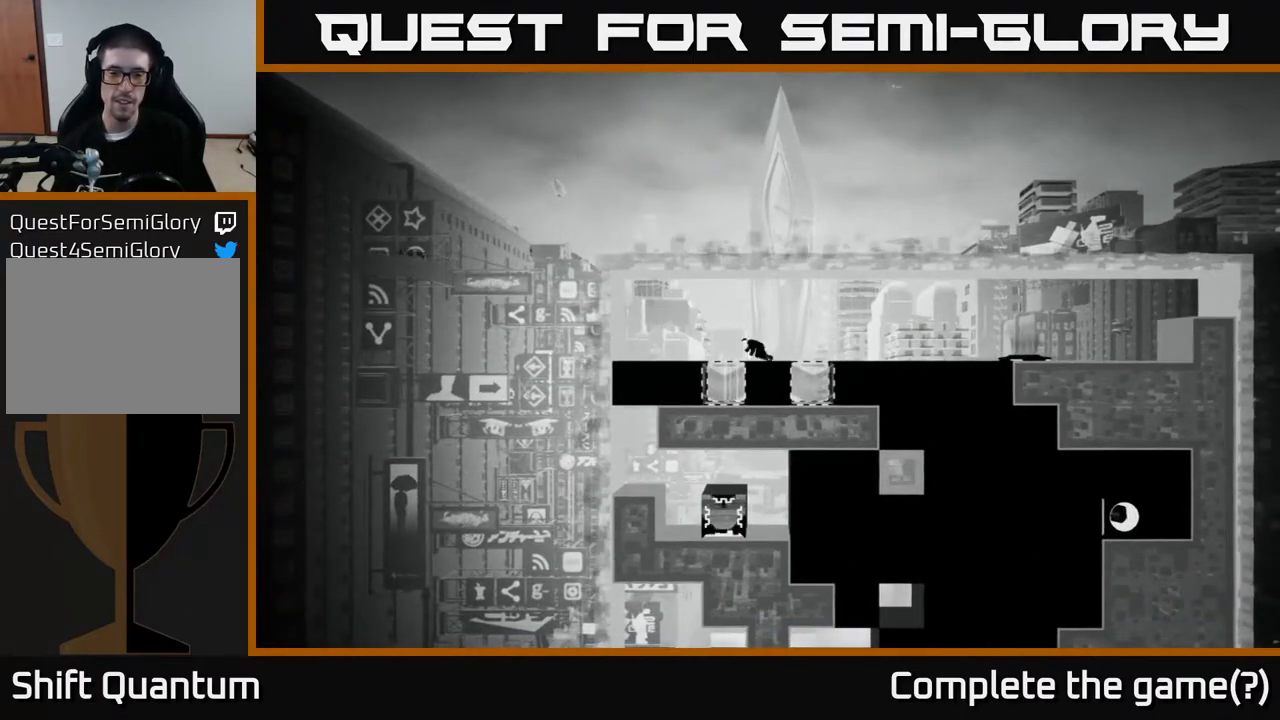
{"buttons": [], "left_stick": "right", "right_stick": "center", "events": [[250, "left_stick", "right"], [367, "A", "down"], [500, "A", "up"]]}
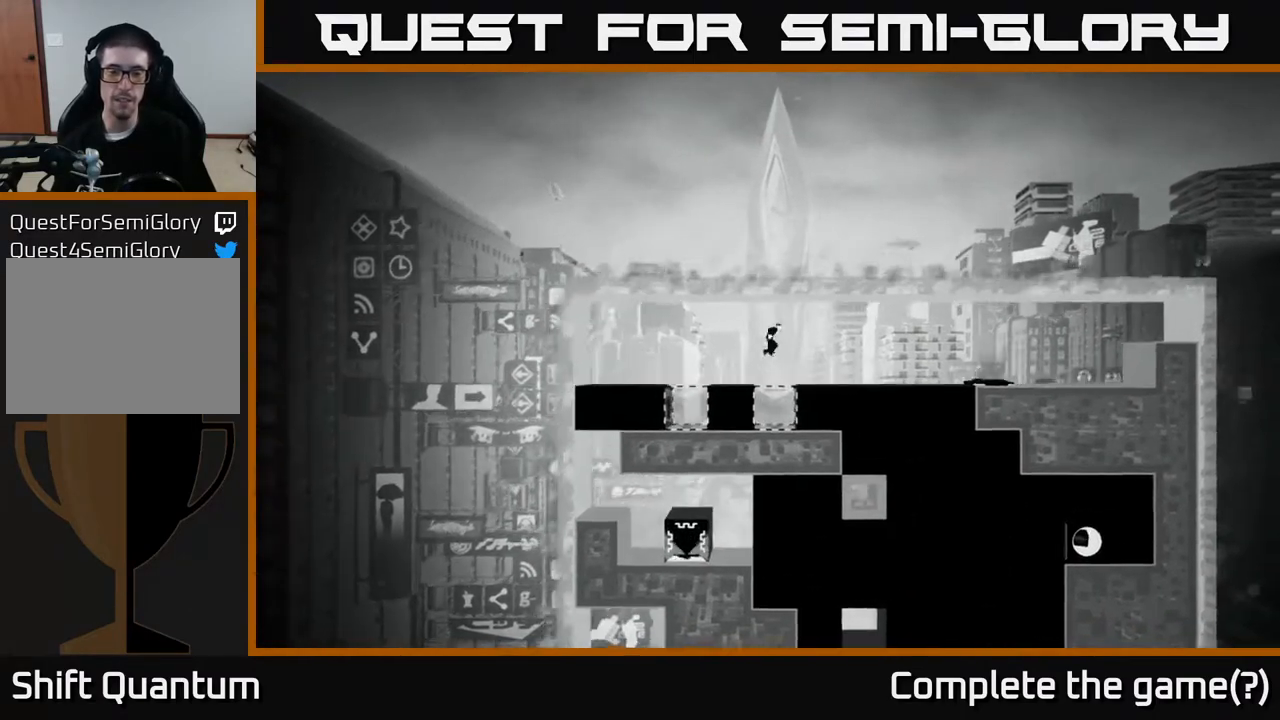
{"buttons": [], "left_stick": "center", "right_stick": "down", "events": [[350, "left_stick", "center"], [483, "right_stick", "down"]]}
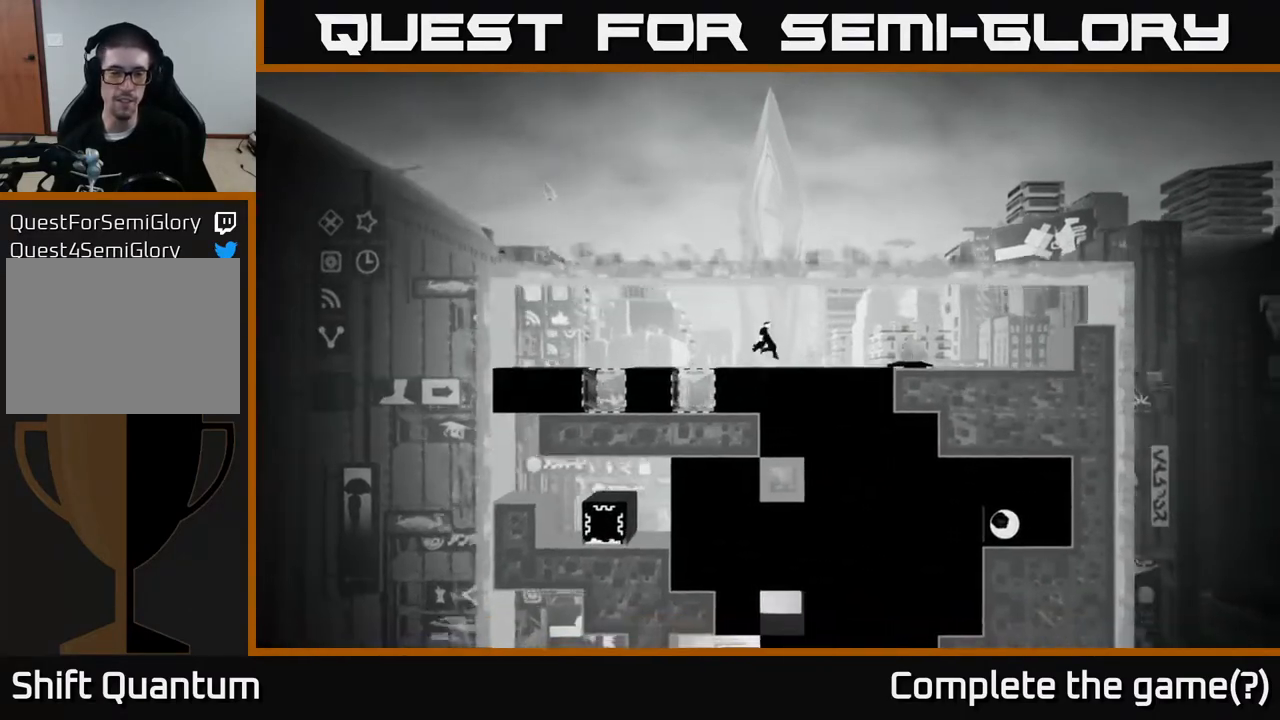
{"buttons": [], "left_stick": "center", "right_stick": "down-right", "events": [[317, "left_stick", "left"], [350, "right_stick", "down-right"], [483, "left_stick", "center"]]}
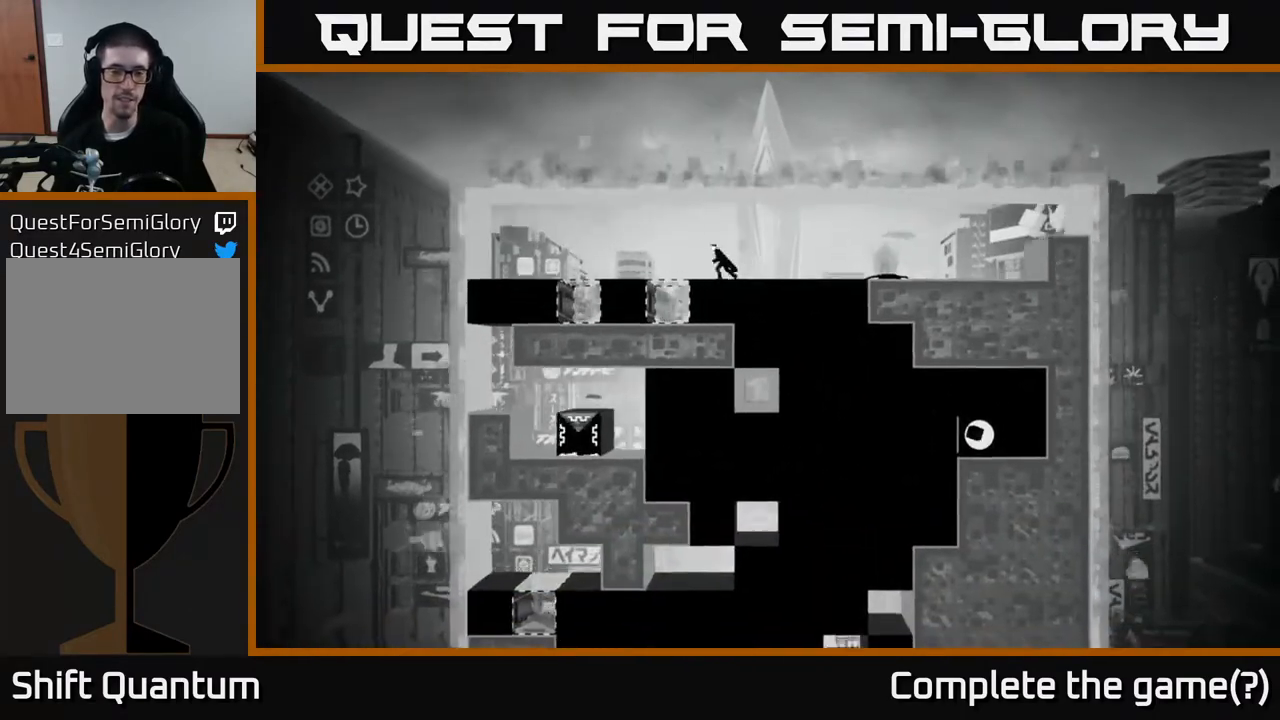
{"buttons": [], "left_stick": "center", "right_stick": "center", "events": [[433, "right_stick", "center"]]}
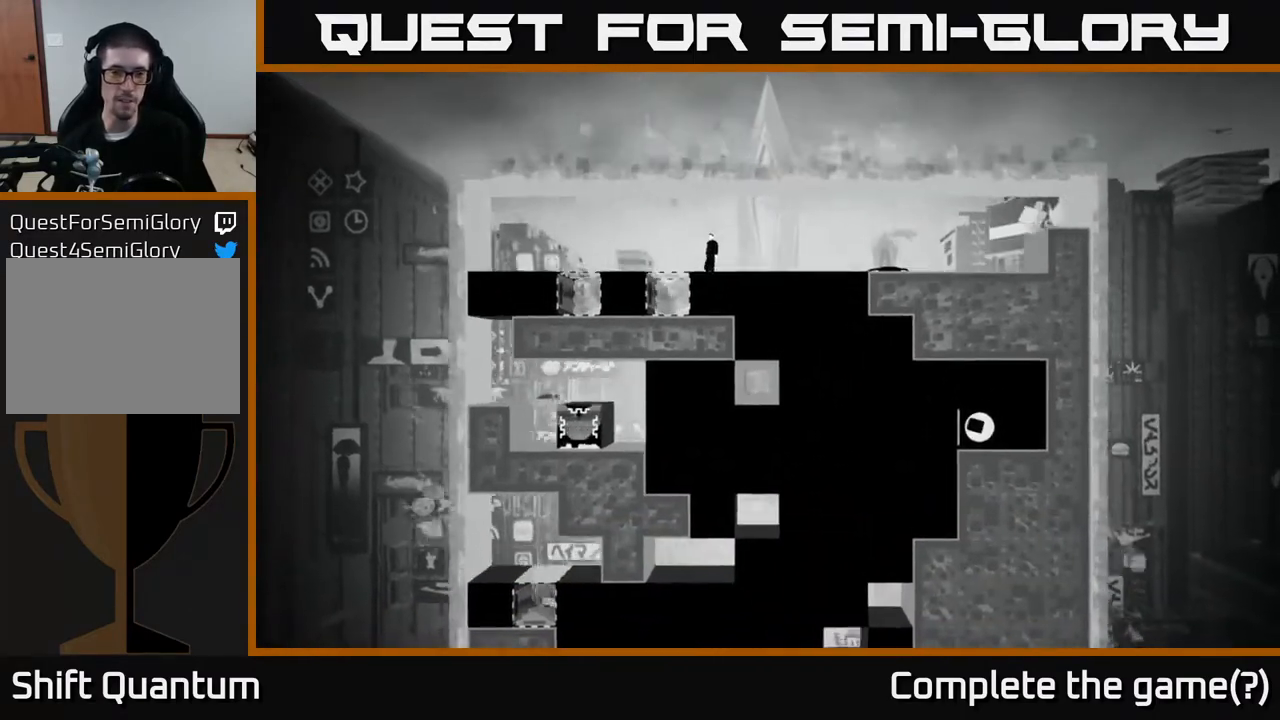
{"buttons": [], "left_stick": "center", "right_stick": "right", "events": [[217, "left_stick", "left"], [267, "right_stick", "right"], [433, "left_stick", "center"]]}
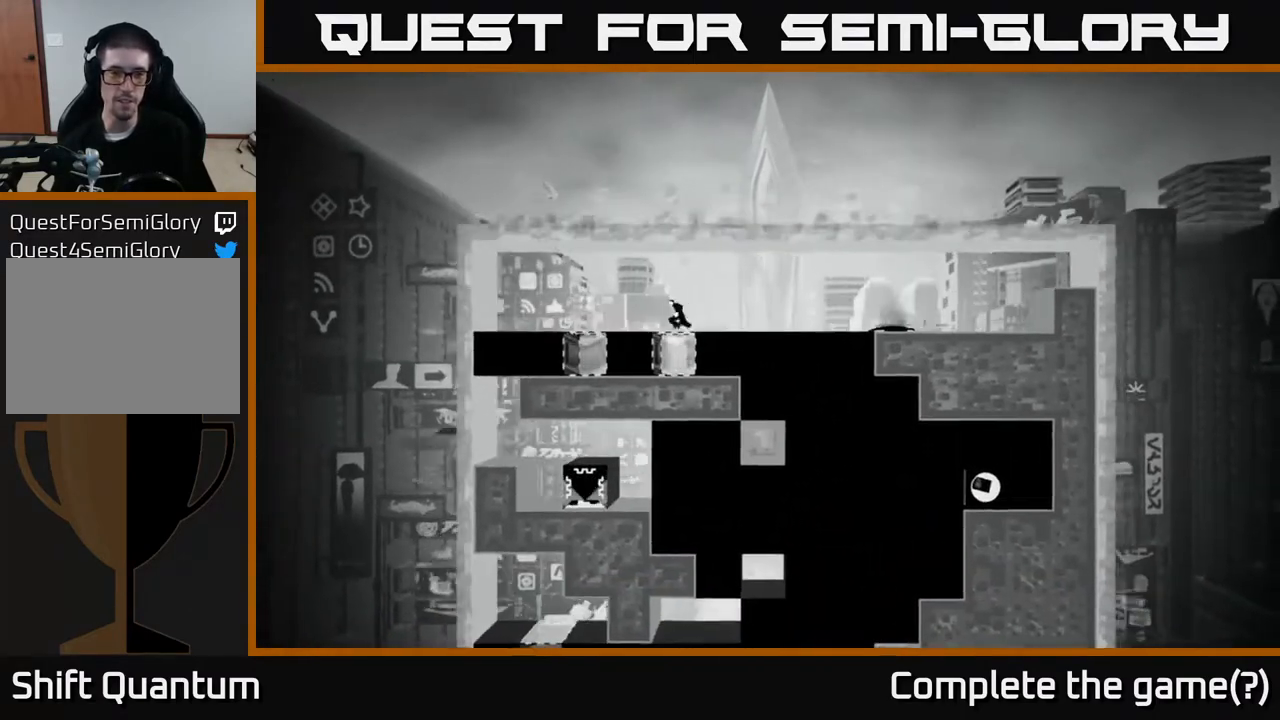
{"buttons": [], "left_stick": "center", "right_stick": "center", "events": [[317, "right_stick", "center"]]}
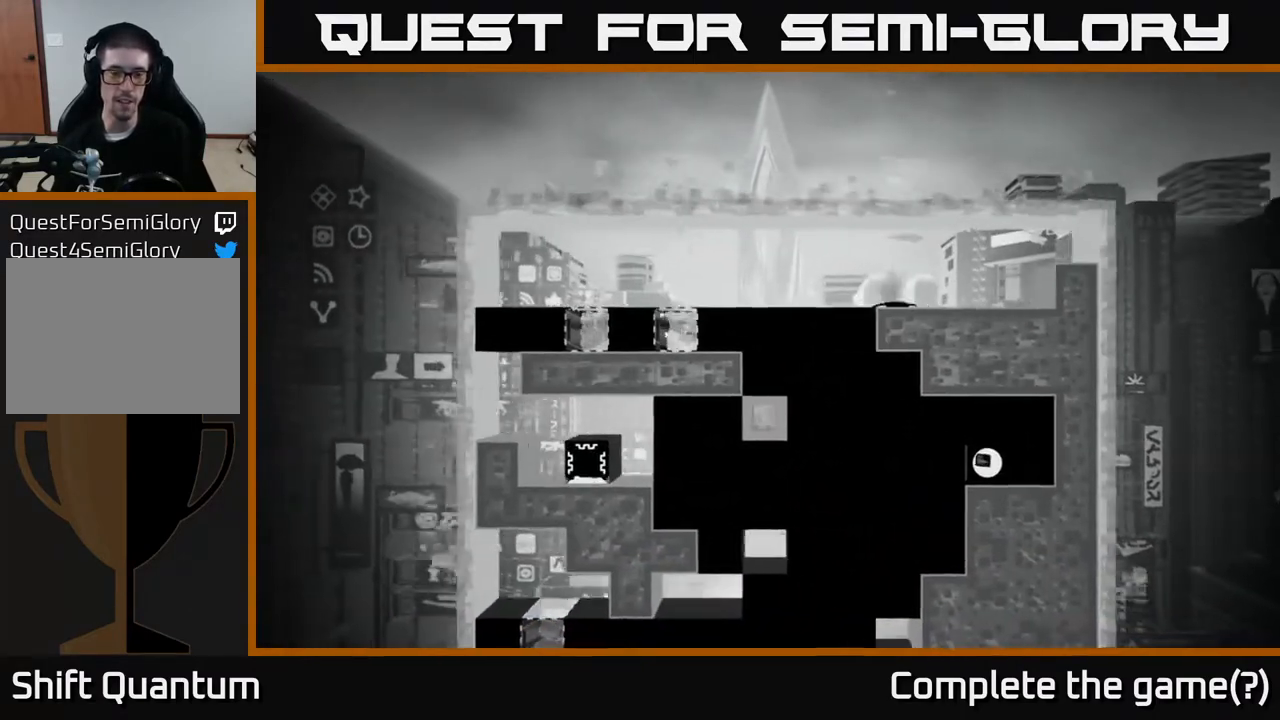
{"buttons": [], "left_stick": "center", "right_stick": "center", "events": [[333, "left_stick", "left"], [450, "left_stick", "center"]]}
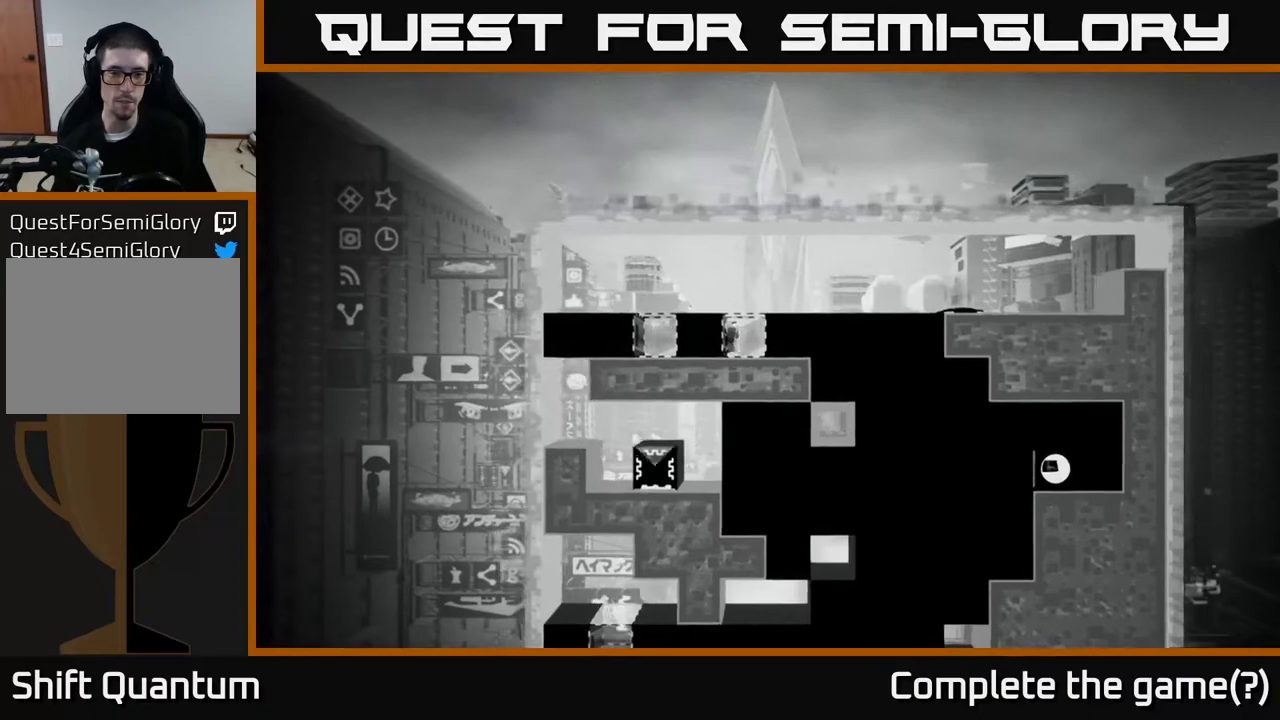
{"buttons": [], "left_stick": "center", "right_stick": "center", "events": [[183, "A", "down"], [367, "left_stick", "left"], [433, "A", "up"], [483, "left_stick", "center"]]}
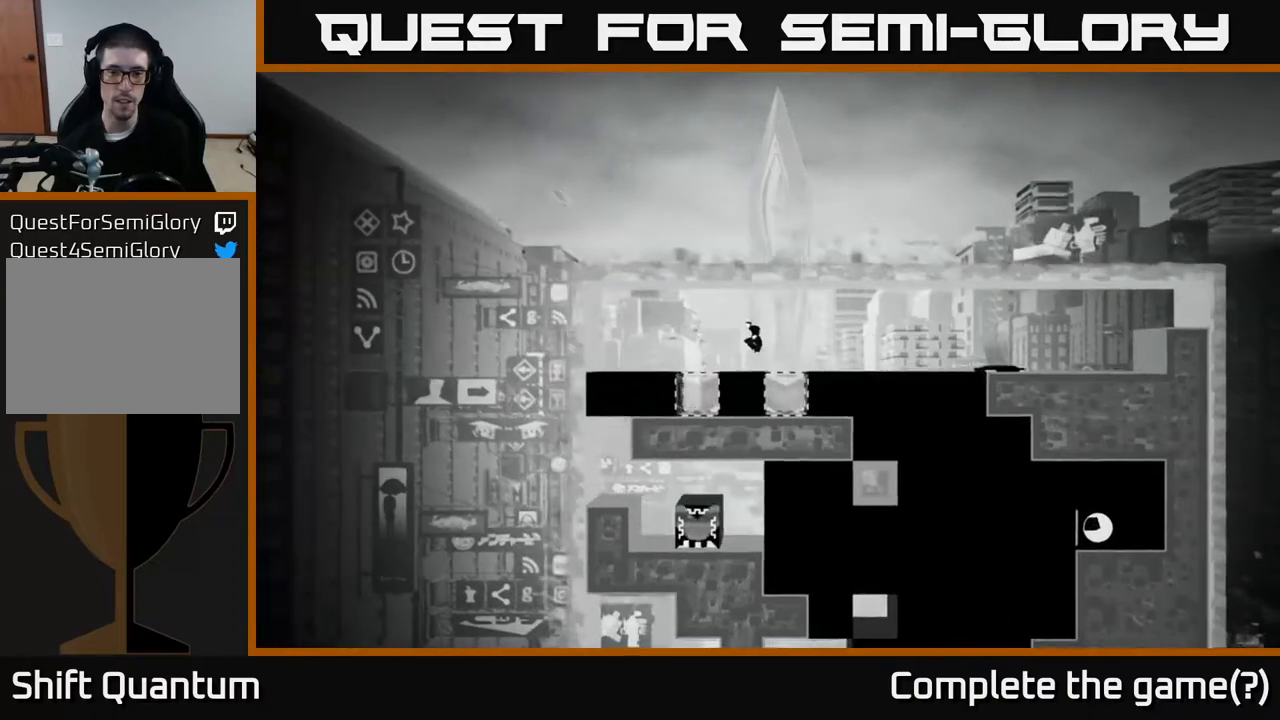
{"buttons": [], "left_stick": "center", "right_stick": "down-right", "events": [[50, "left_stick", "right"], [150, "left_stick", "center"], [367, "right_stick", "down"], [433, "right_stick", "down-right"]]}
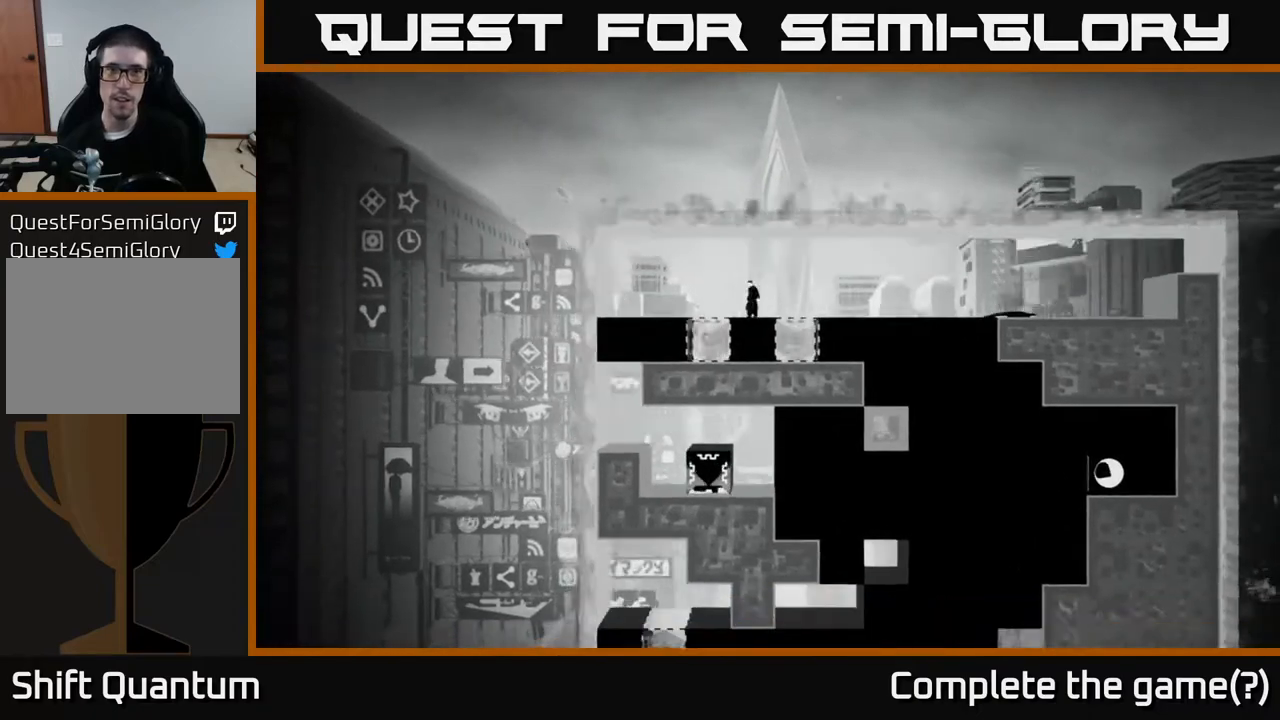
{"buttons": [], "left_stick": "center", "right_stick": "down-right", "events": []}
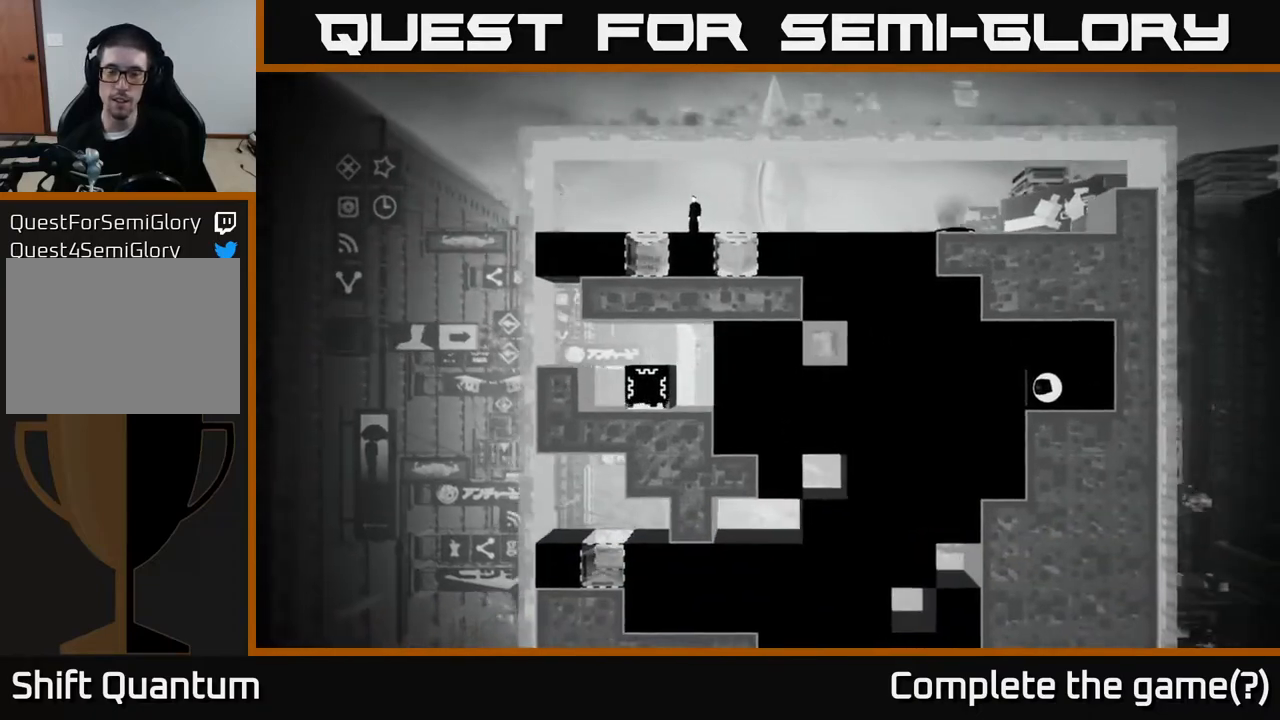
{"buttons": [], "left_stick": "center", "right_stick": "down-right", "events": []}
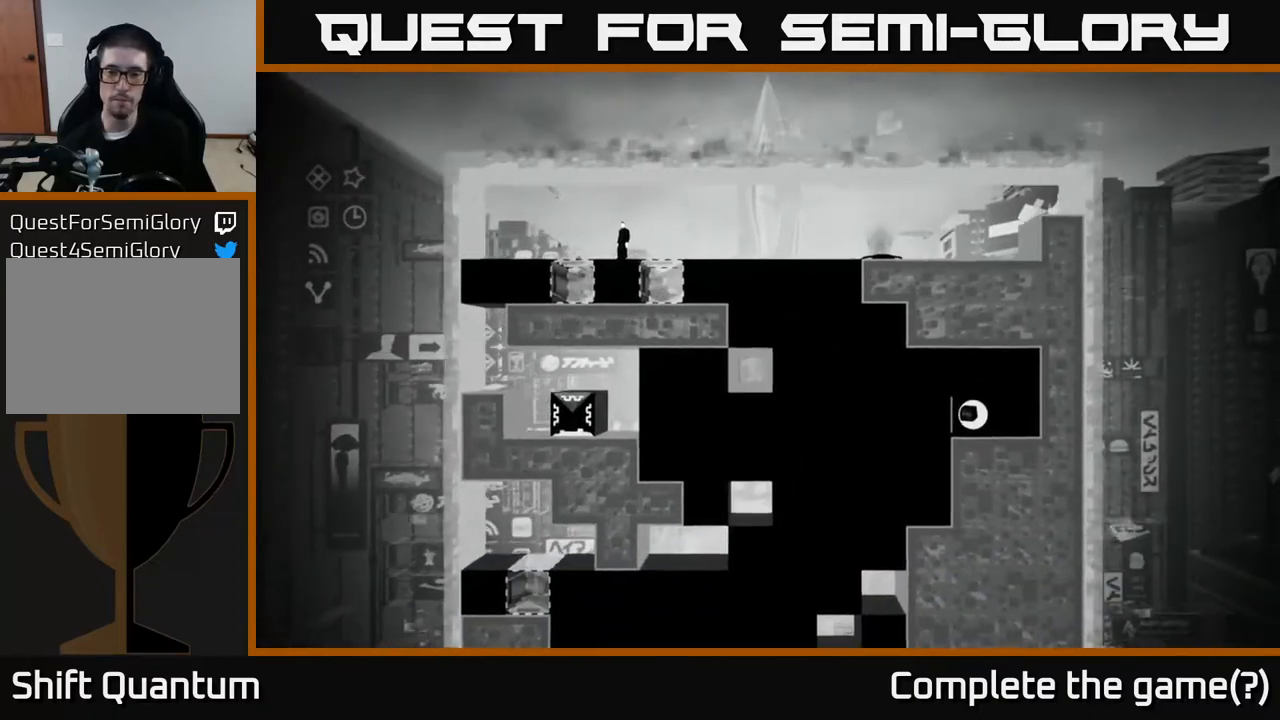
{"buttons": [], "left_stick": "center", "right_stick": "down-right", "events": []}
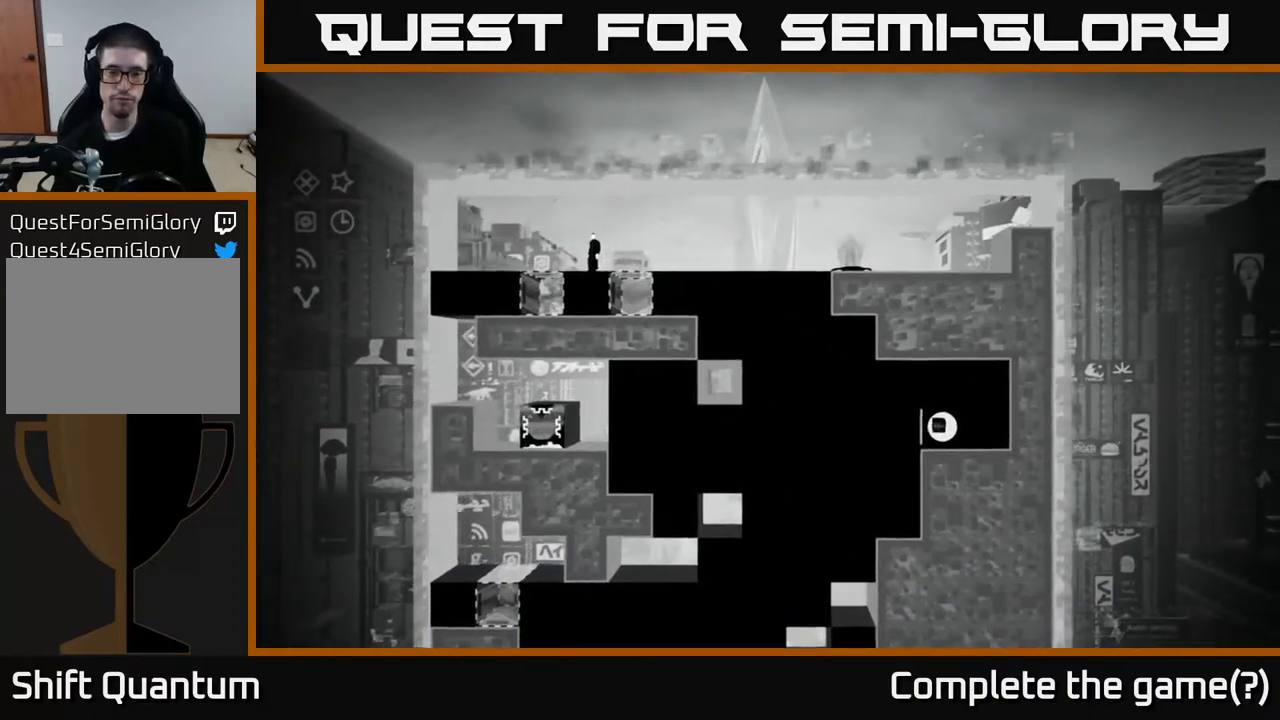
{"buttons": [], "left_stick": "center", "right_stick": "down-right", "events": []}
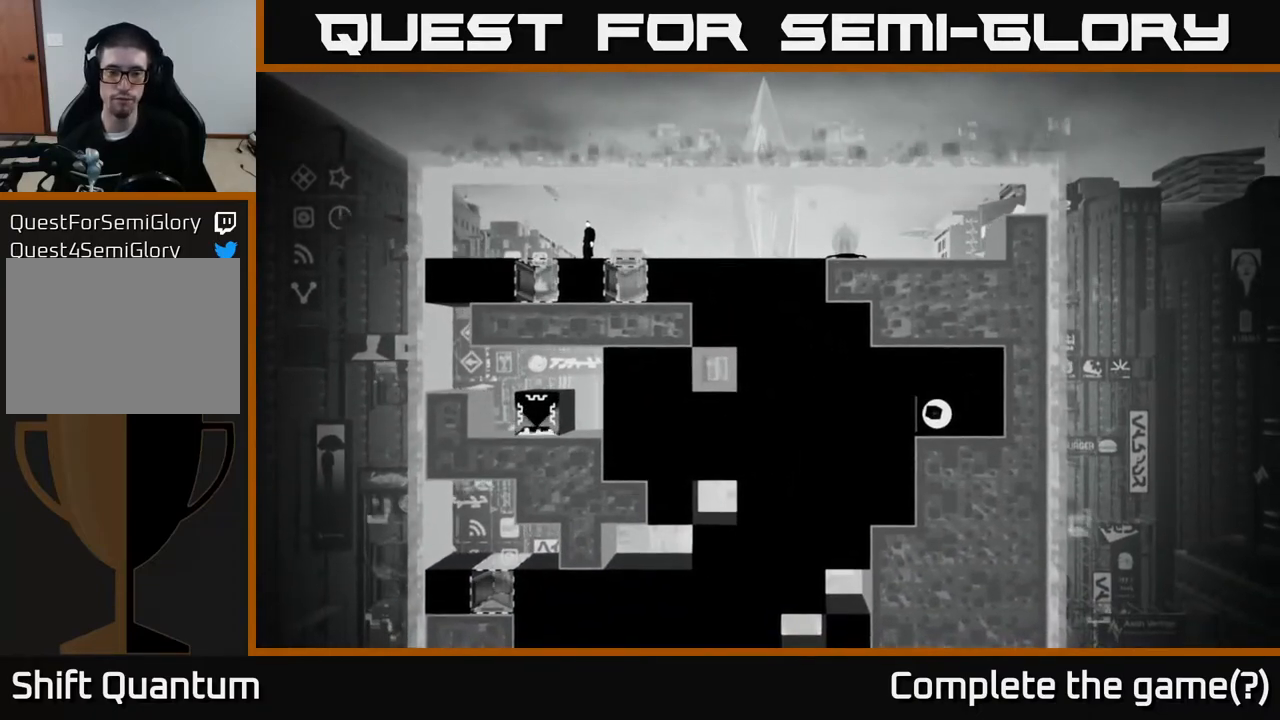
{"buttons": [], "left_stick": "center", "right_stick": "down-right", "events": []}
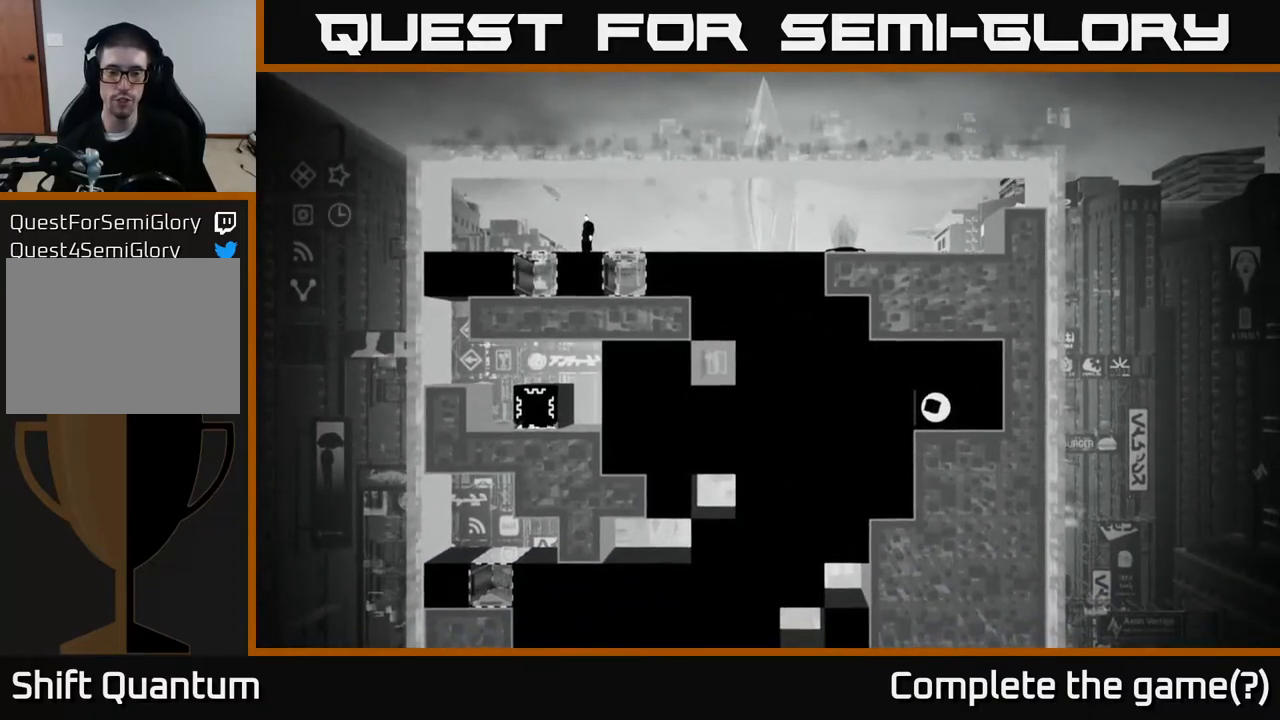
{"buttons": [], "left_stick": "center", "right_stick": "down-right", "events": []}
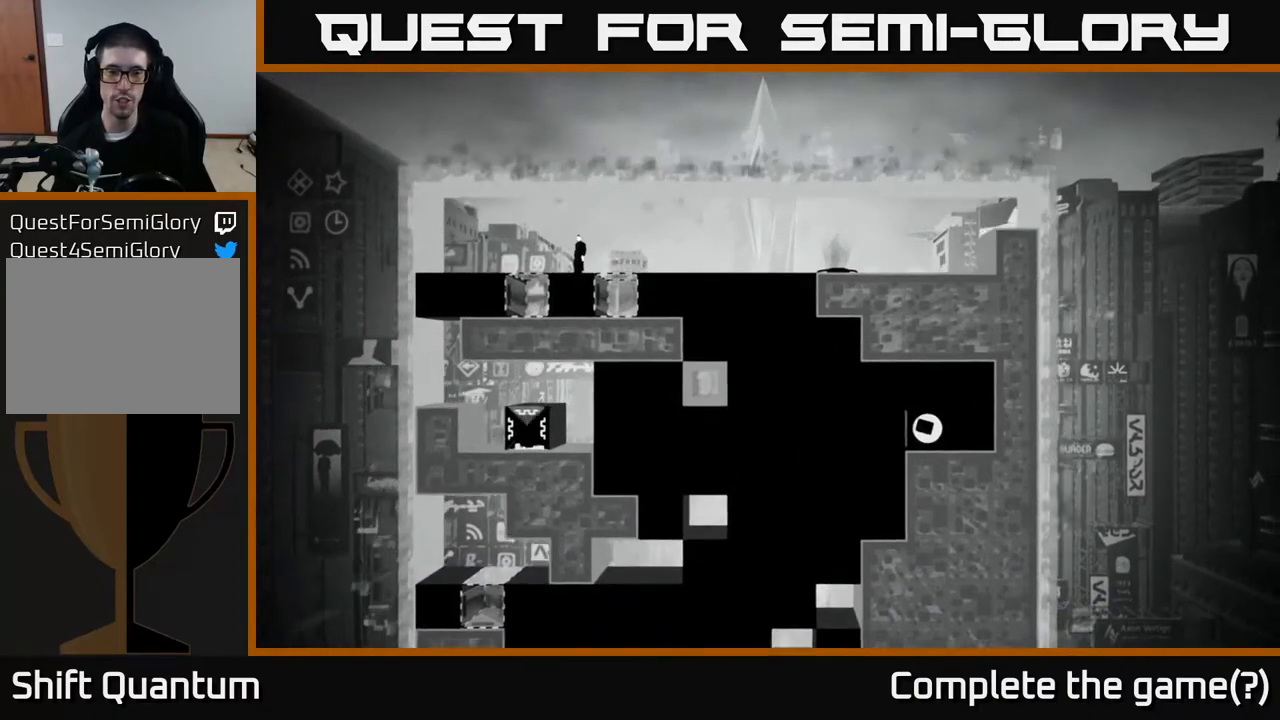
{"buttons": [], "left_stick": "center", "right_stick": "down-right", "events": []}
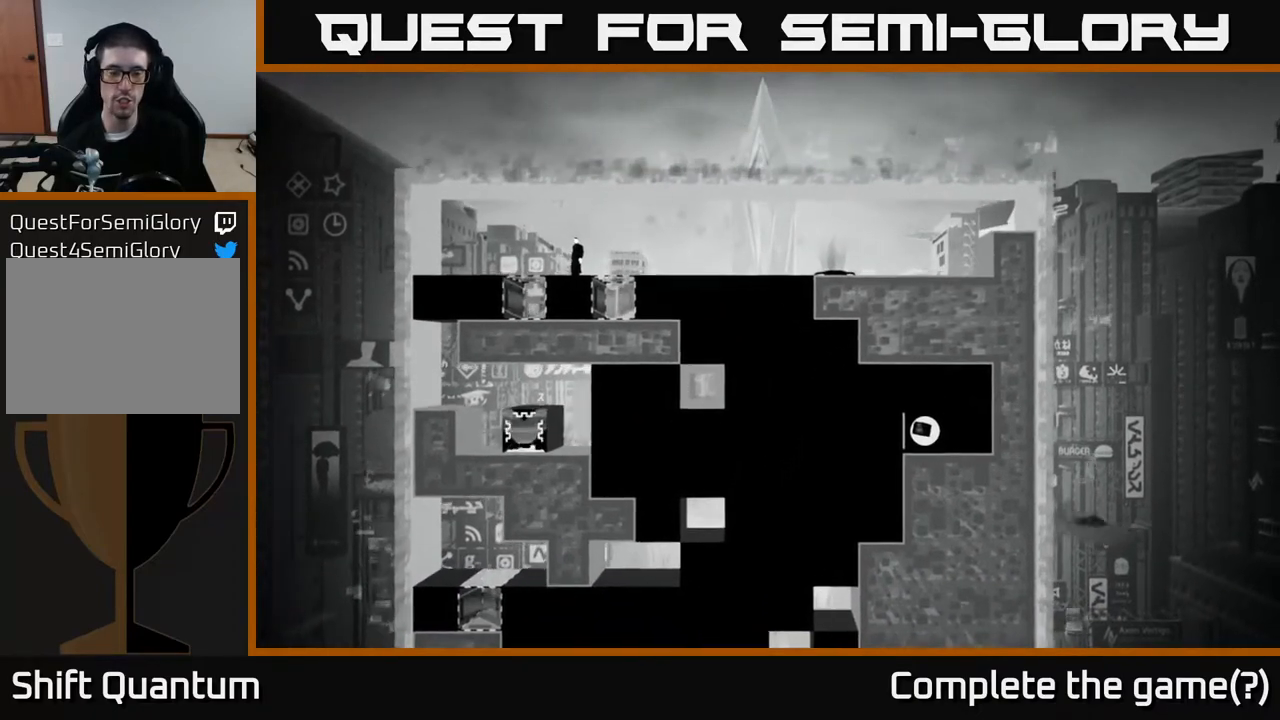
{"buttons": ["B"], "left_stick": "center", "right_stick": "center", "events": [[133, "right_stick", "right"], [383, "right_stick", "center"], [467, "B", "down"]]}
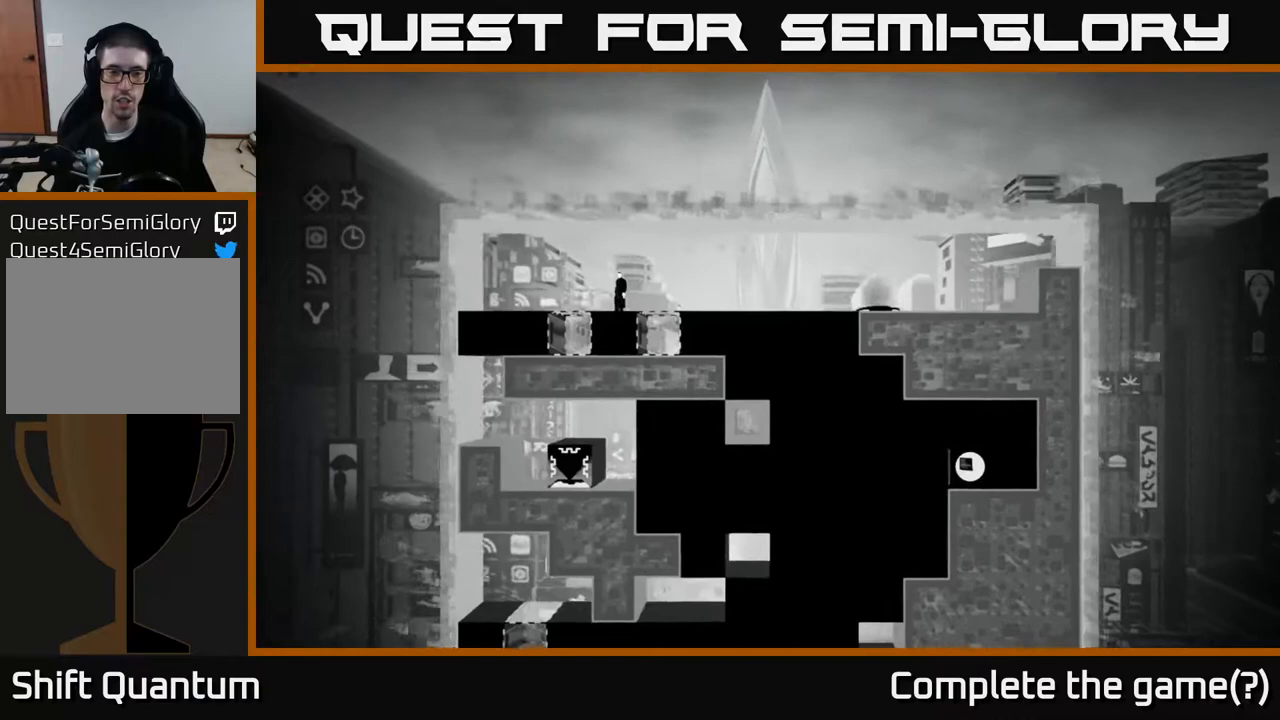
{"buttons": [], "left_stick": "center", "right_stick": "center", "events": [[83, "B", "up"]]}